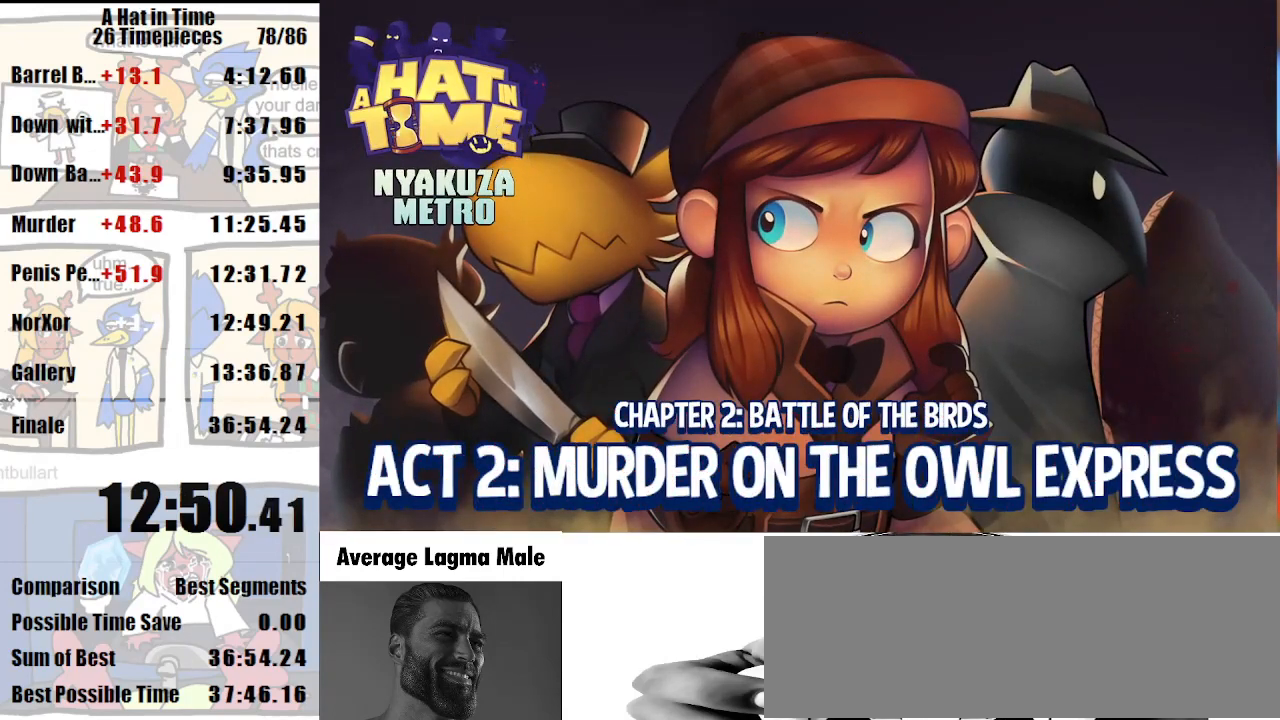
Gameplay with keyboard and mouse; each line is a JSON object with the keys and mouse buttons held at the frame after it. "events" lists presses ("down") and releases ("up") of "a", "d", "e", "lagwarps", "luigi", "q", "s", "shift", "space", "w", "mouse_left", "mouse_right", "mouse_wheel_up" and "mouse_wheel_down" between this image and that frame as [ms after this image, input, new state], when the widget could be followed in between. "mouse_left", "mouse_right", "mouse_wheel_up", "mouse_wheel_down" = the "left", "right", "wheel_up", "wheel_down" buttons of the "mouse" list. No other keys are recorded. Mouse movement is not recorded. Key names are as the overlay labels them; some are game actions (e.g. jump) rather than physical keys.
{"keys": [], "mouse": [], "events": []}
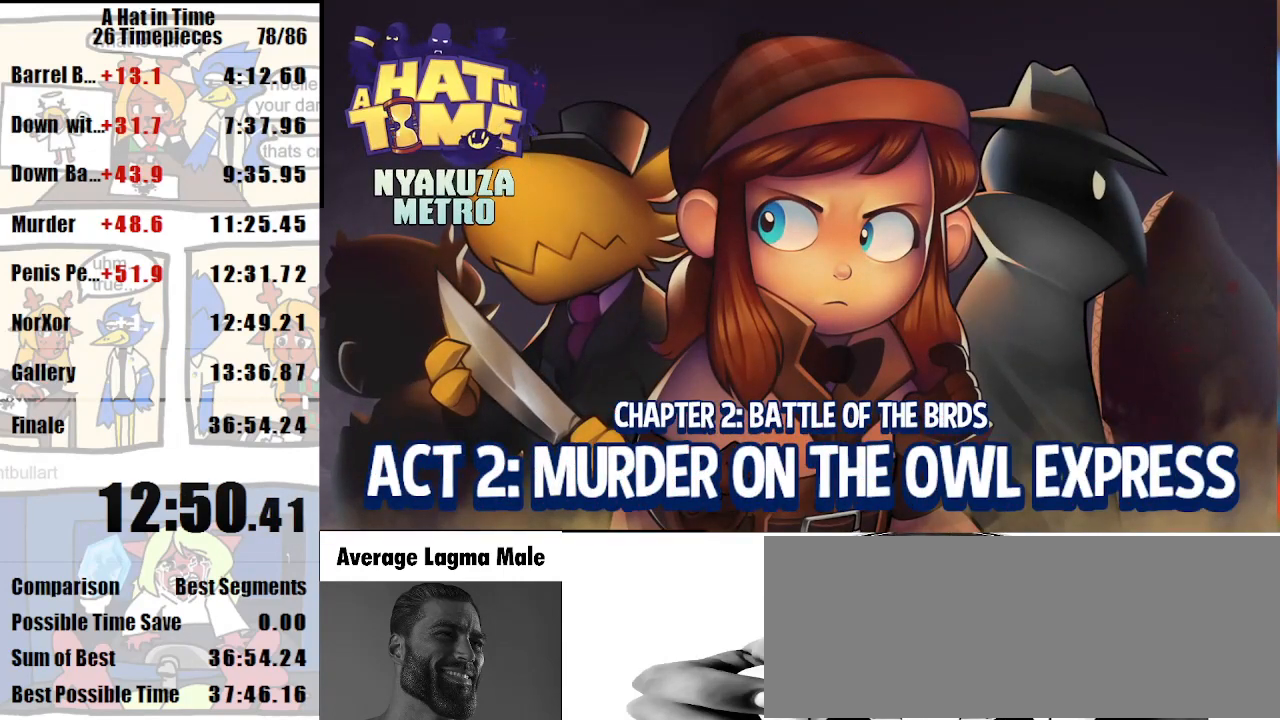
{"keys": [], "mouse": [], "events": []}
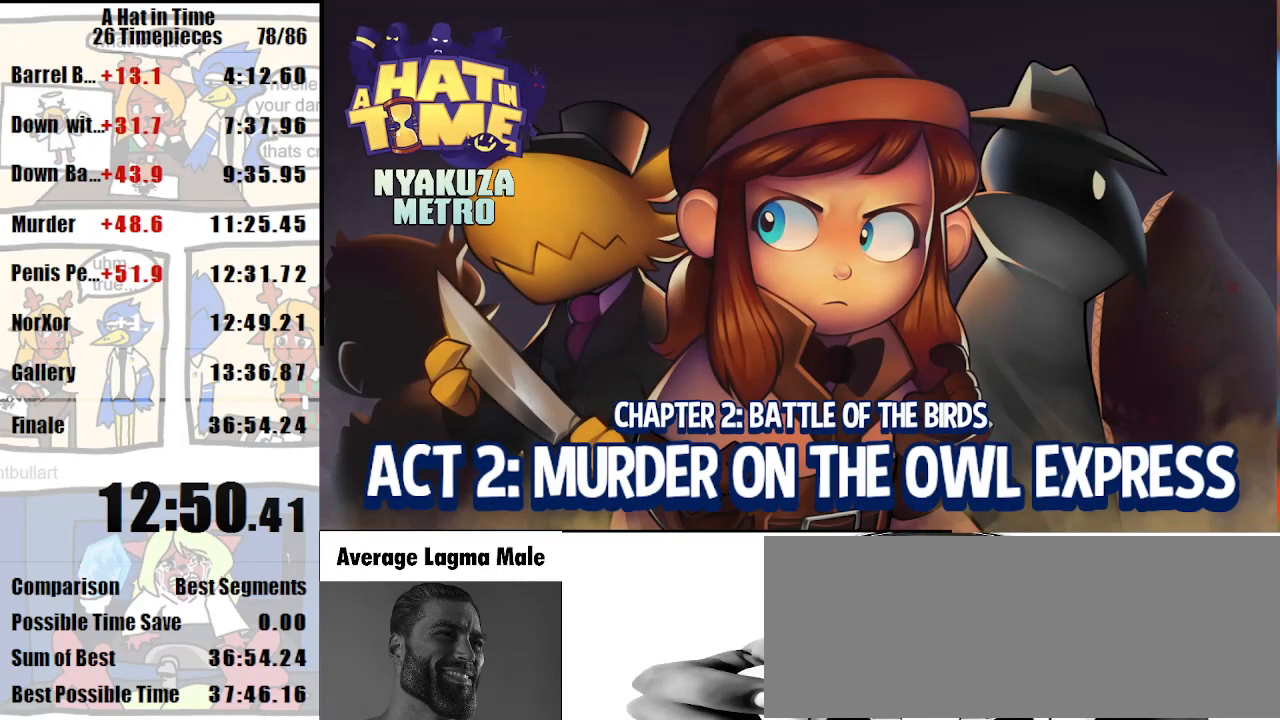
{"keys": [], "mouse": [], "events": []}
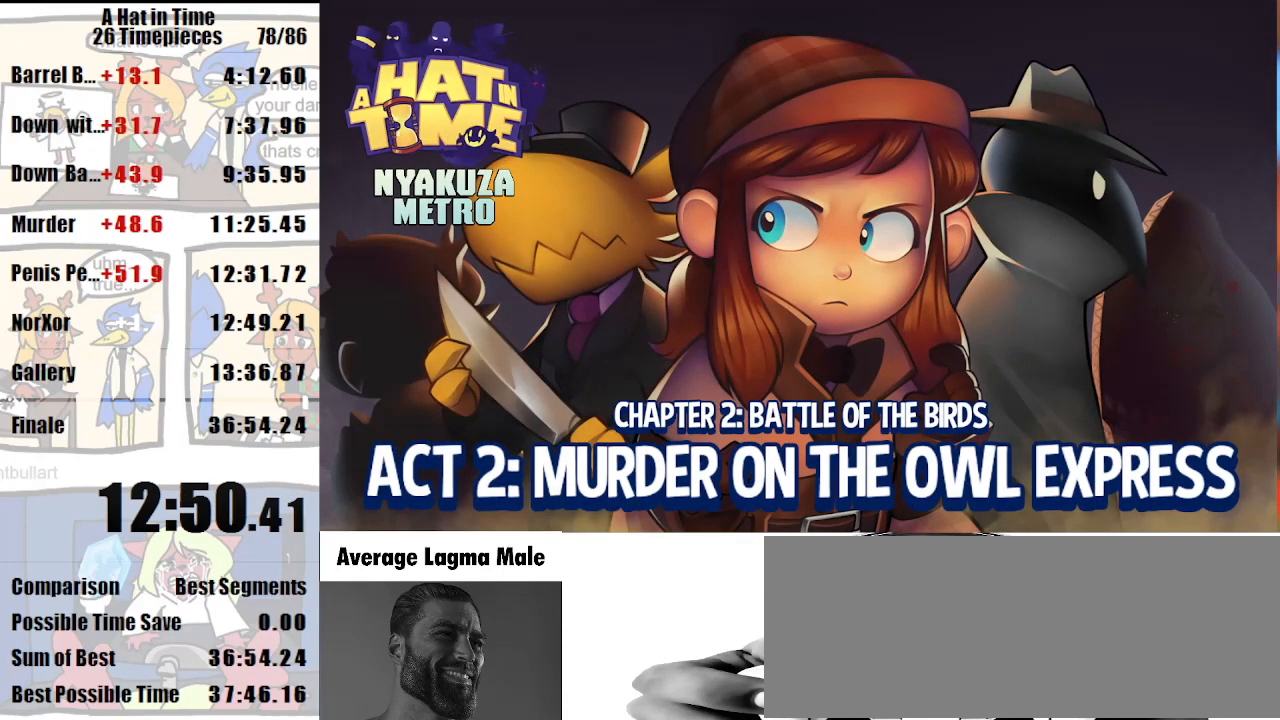
{"keys": [], "mouse": [], "events": []}
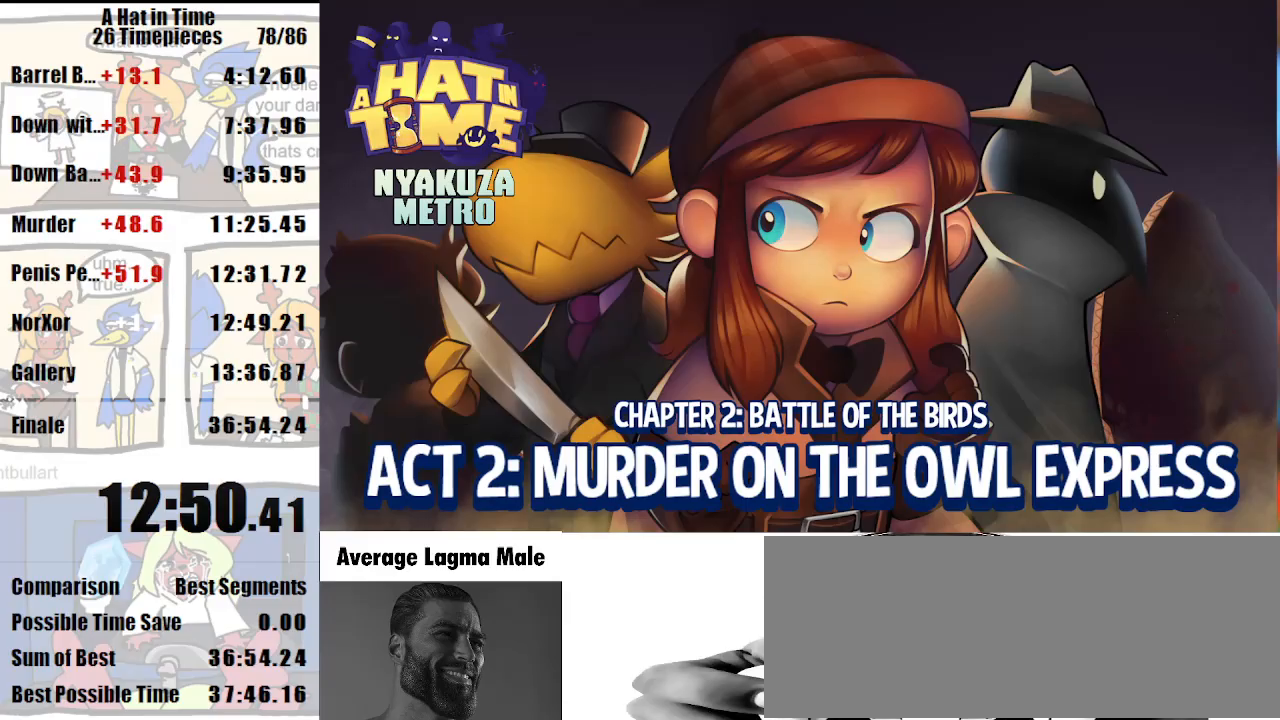
{"keys": [], "mouse": [], "events": []}
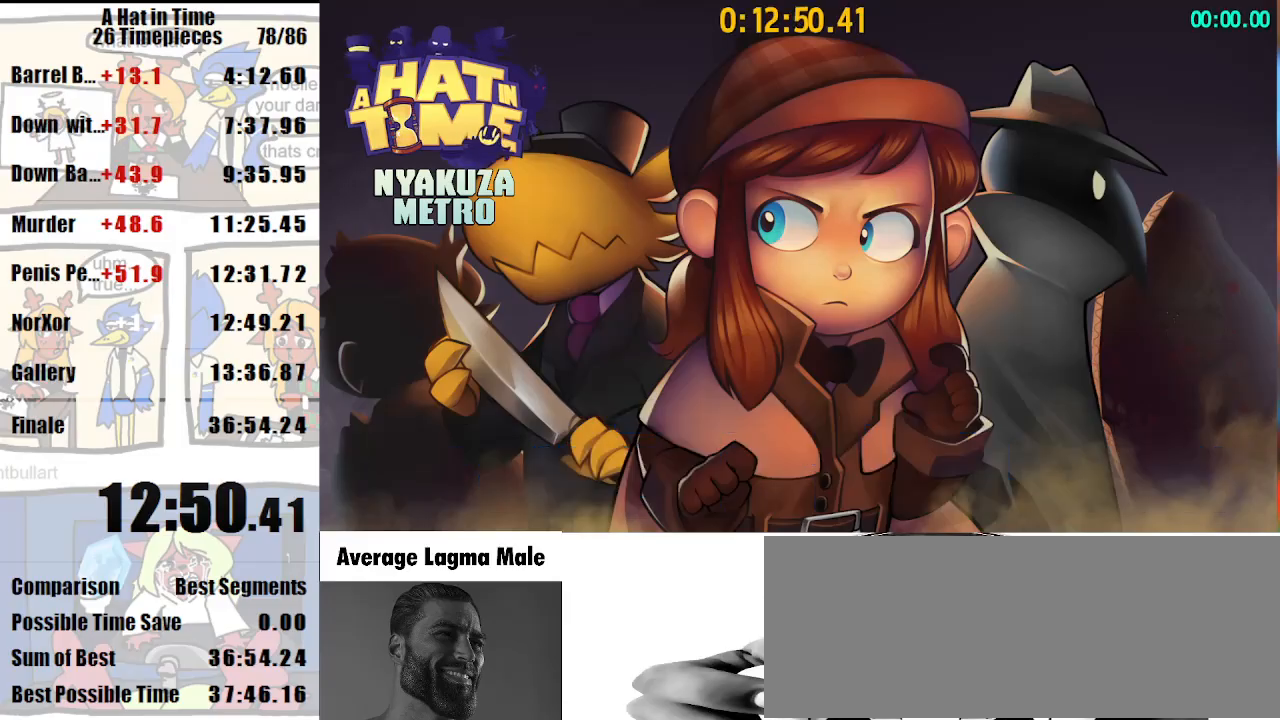
{"keys": [], "mouse": [], "events": [[133, "d", "down"], [133, "shift", "down"], [167, "w", "down"], [367, "d", "up"], [367, "shift", "up"], [433, "w", "up"]]}
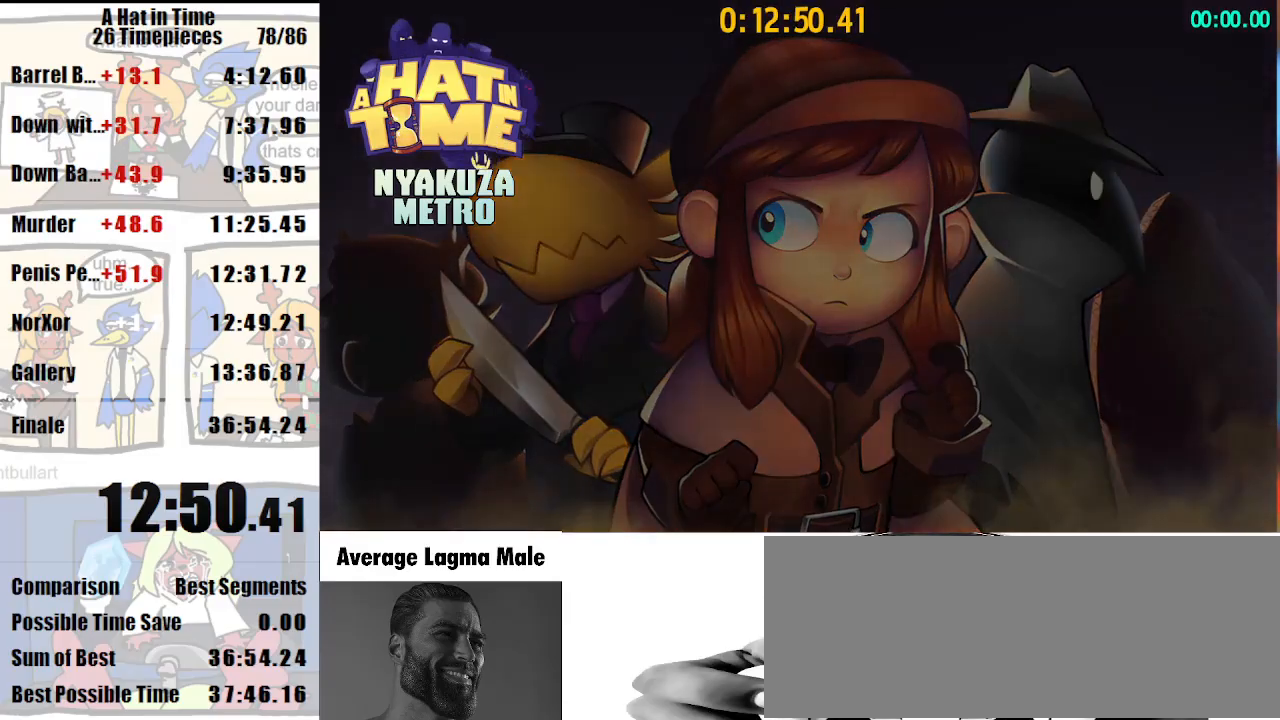
{"keys": ["d", "shift", "w"], "mouse": [], "events": [[300, "d", "down"], [333, "shift", "down"], [333, "w", "down"]]}
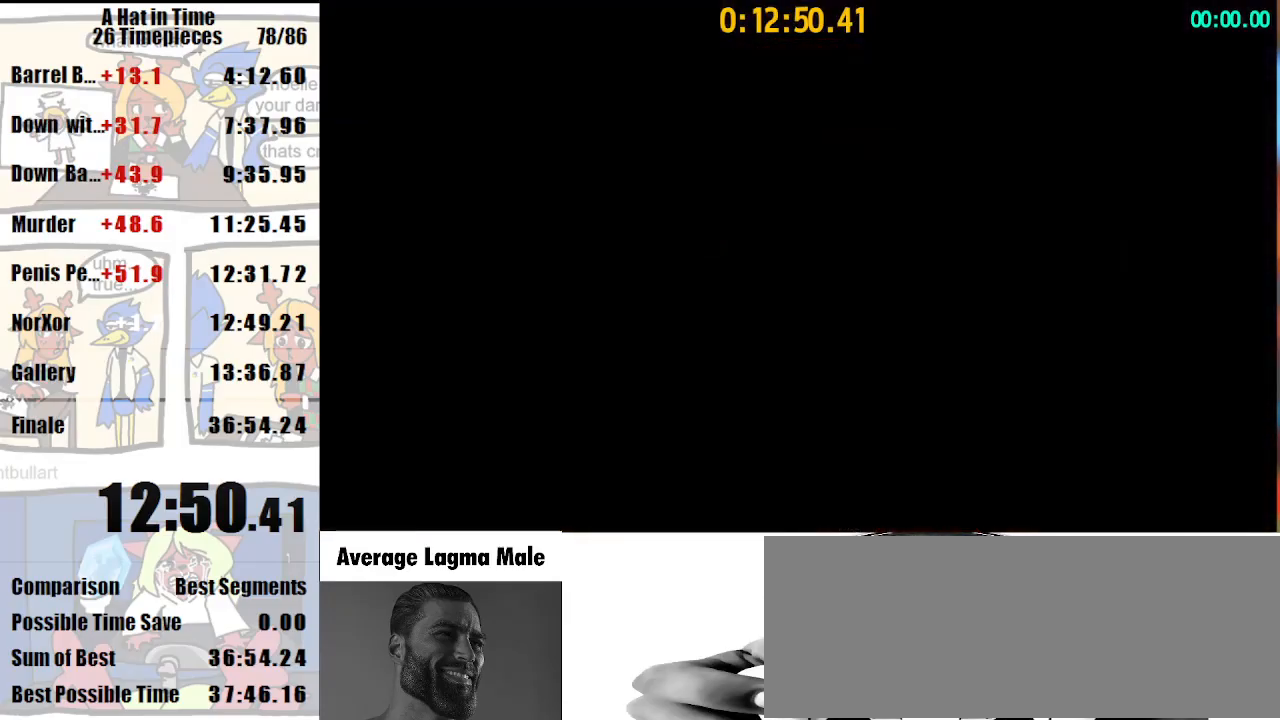
{"keys": ["d", "shift", "w"], "mouse": [], "events": []}
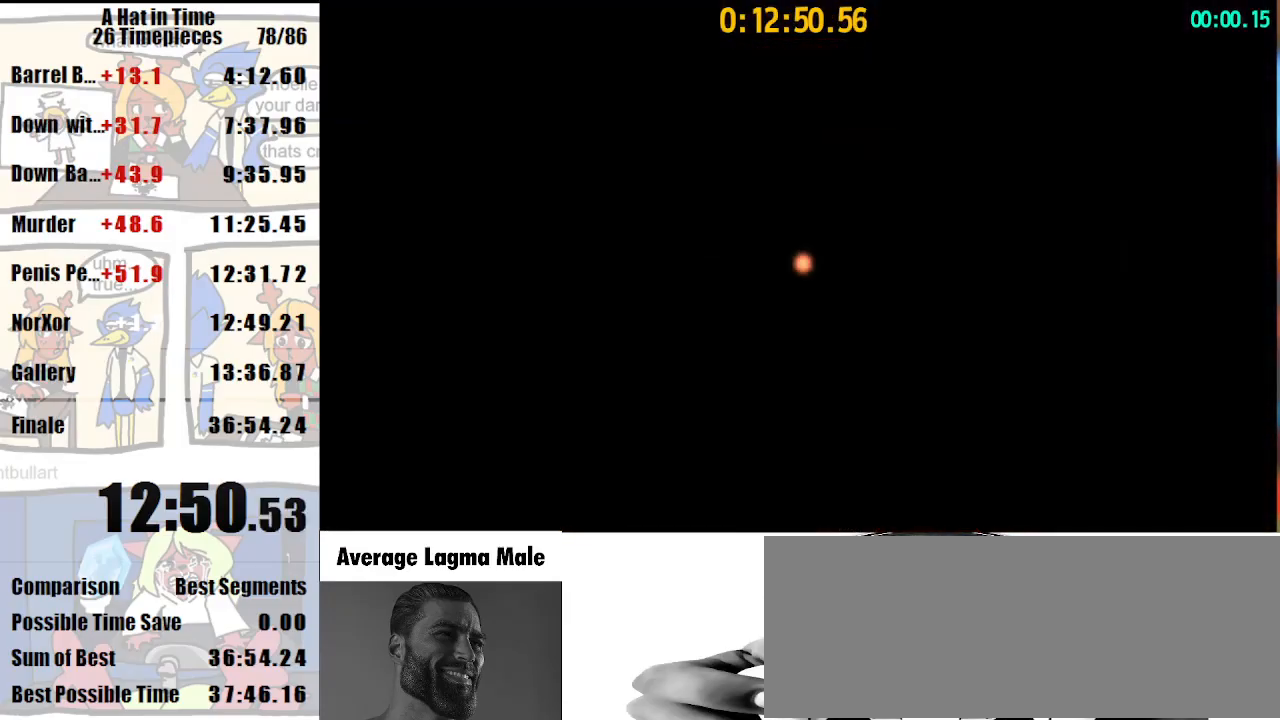
{"keys": ["shift", "w"], "mouse": [], "events": [[367, "d", "up"], [367, "w", "up"], [500, "w", "down"]]}
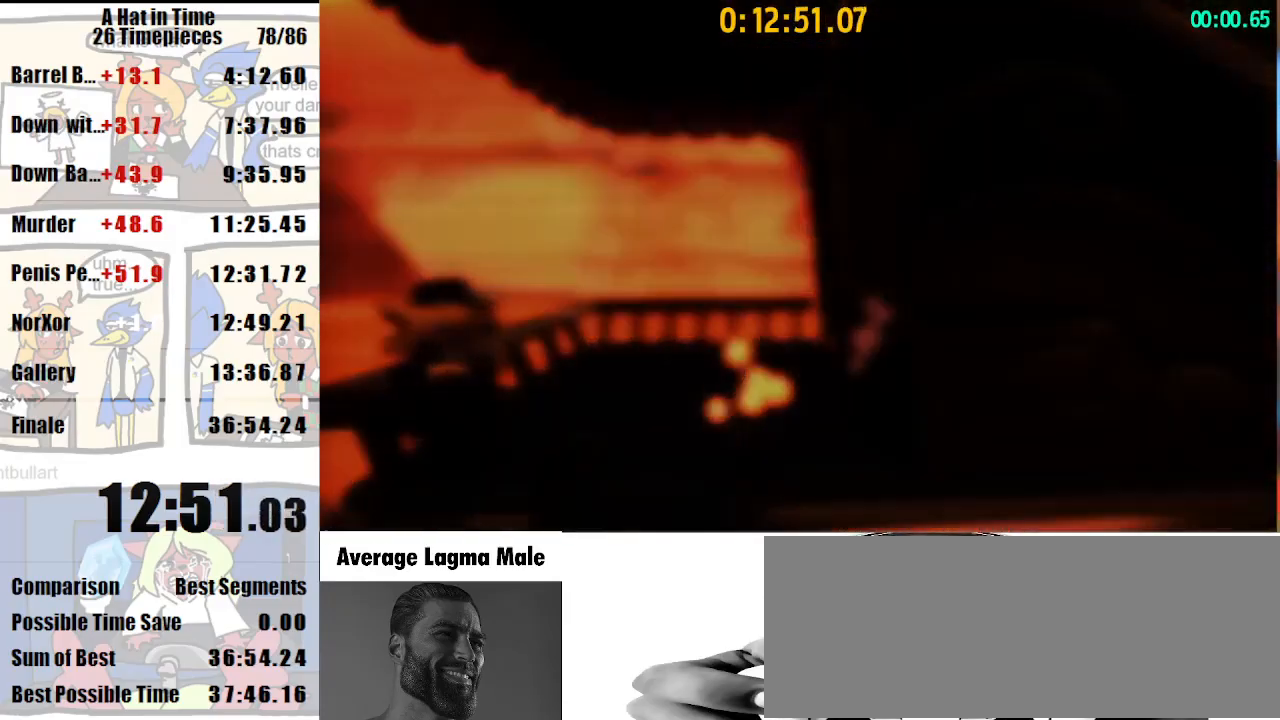
{"keys": ["shift", "w"], "mouse": [], "events": []}
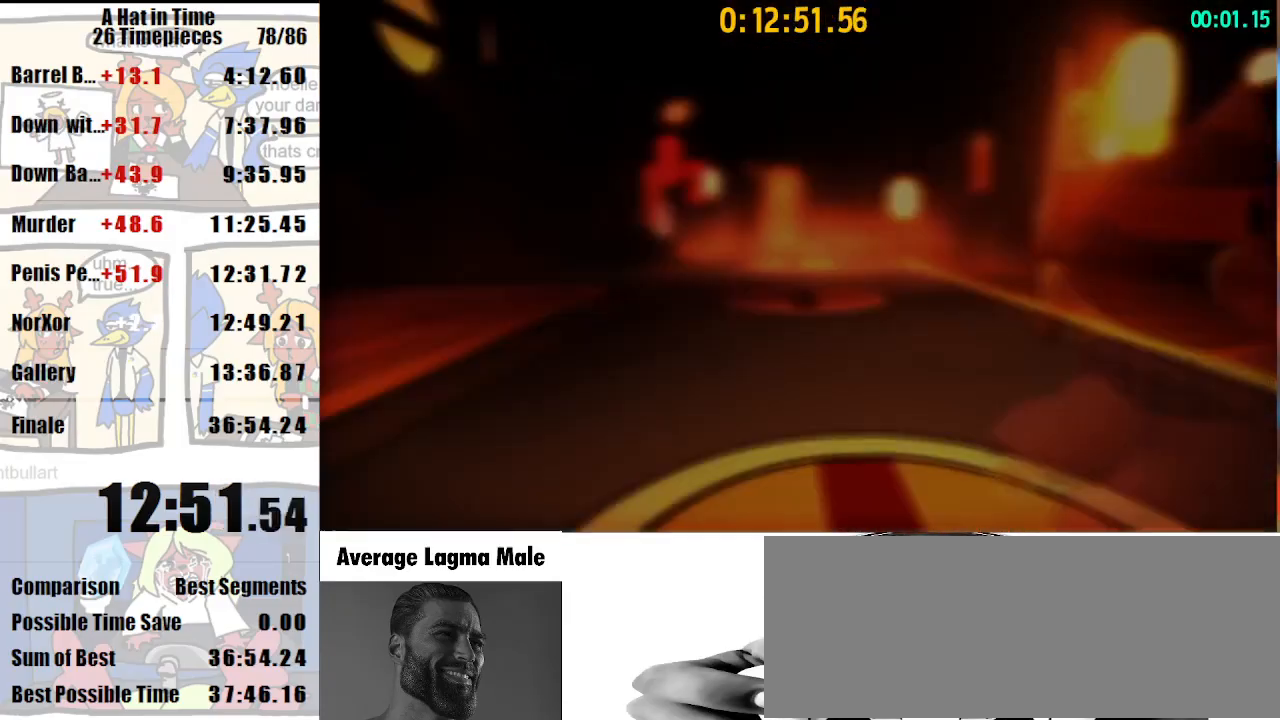
{"keys": ["shift", "w"], "mouse": ["right"], "events": [[433, "mouse_right", "down"]]}
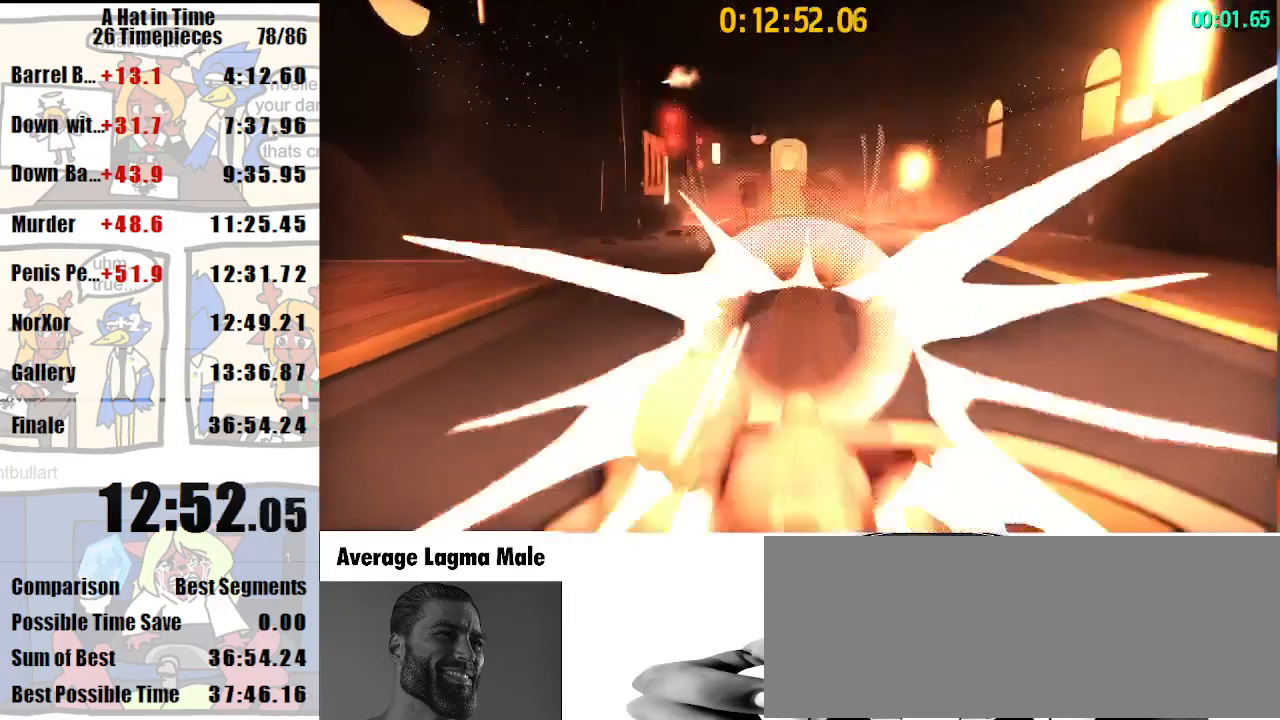
{"keys": ["shift", "w"], "mouse": ["right"], "events": [[100, "mouse_right", "up"], [367, "mouse_right", "down"], [400, "mouse_right", "up"], [500, "mouse_right", "down"]]}
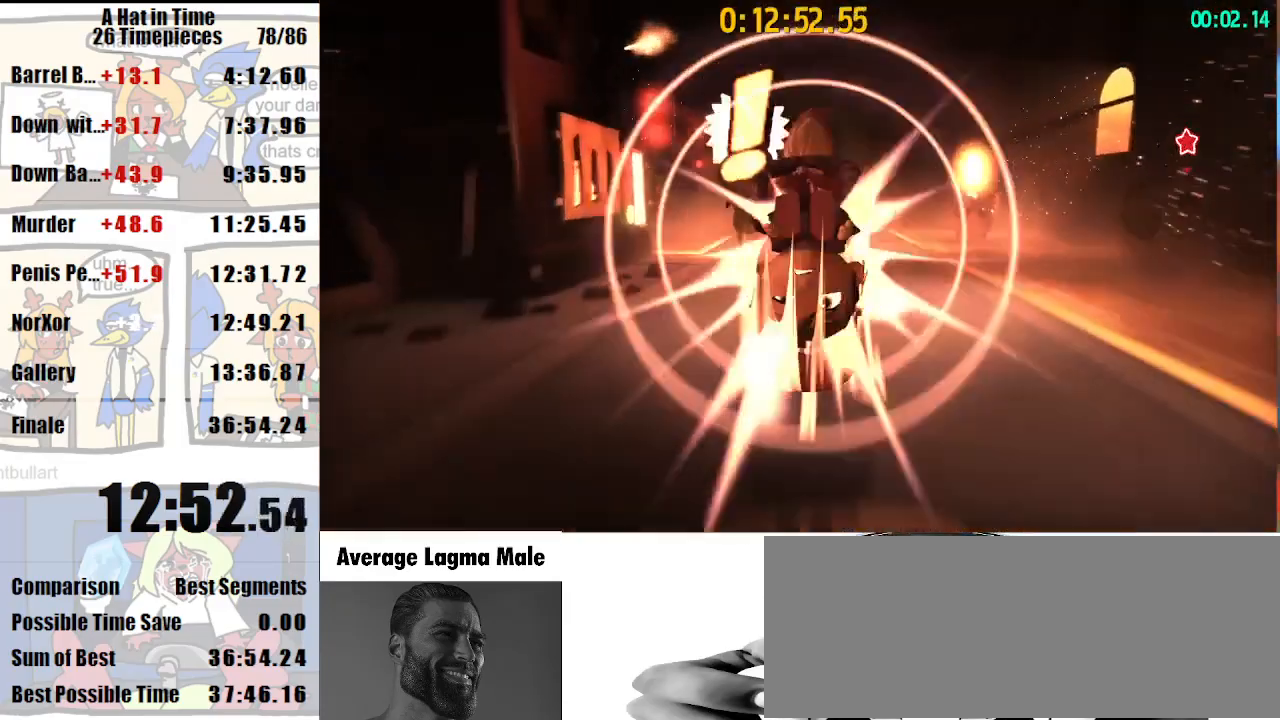
{"keys": ["shift", "w"], "mouse": ["right"], "events": []}
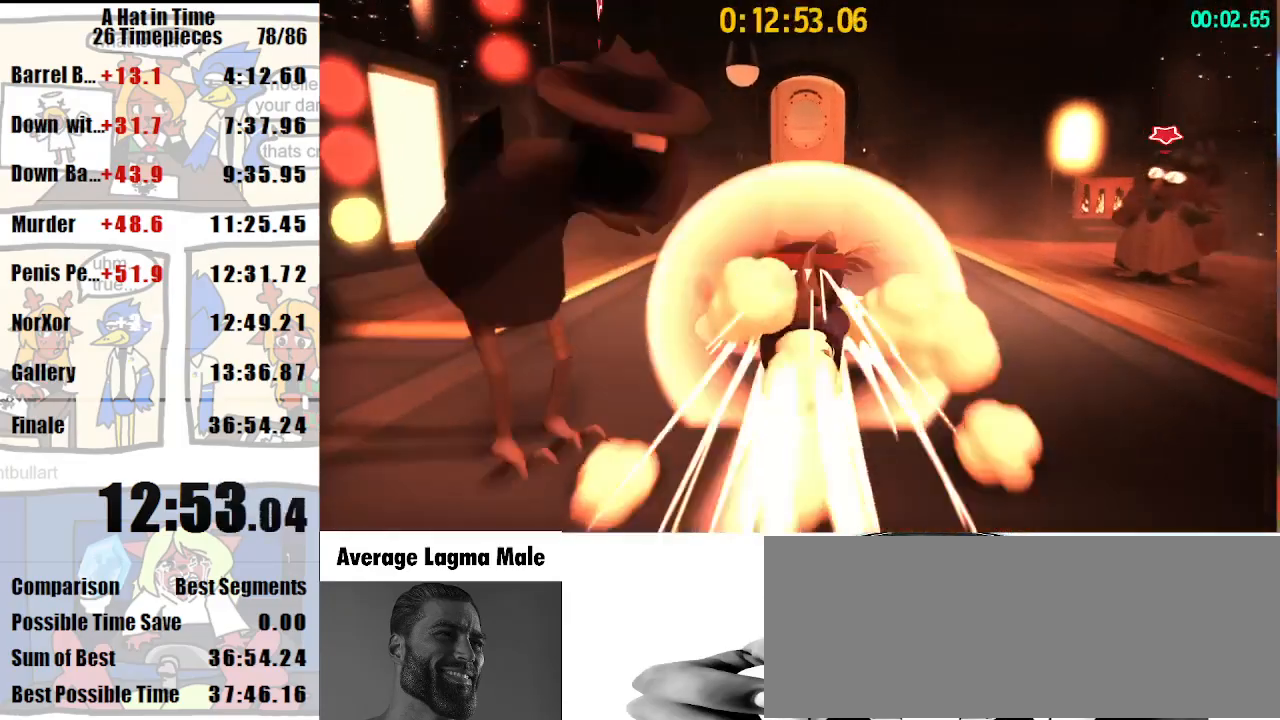
{"keys": ["shift", "w"], "mouse": [], "events": [[133, "mouse_right", "up"], [300, "mouse_right", "down"], [400, "mouse_right", "up"]]}
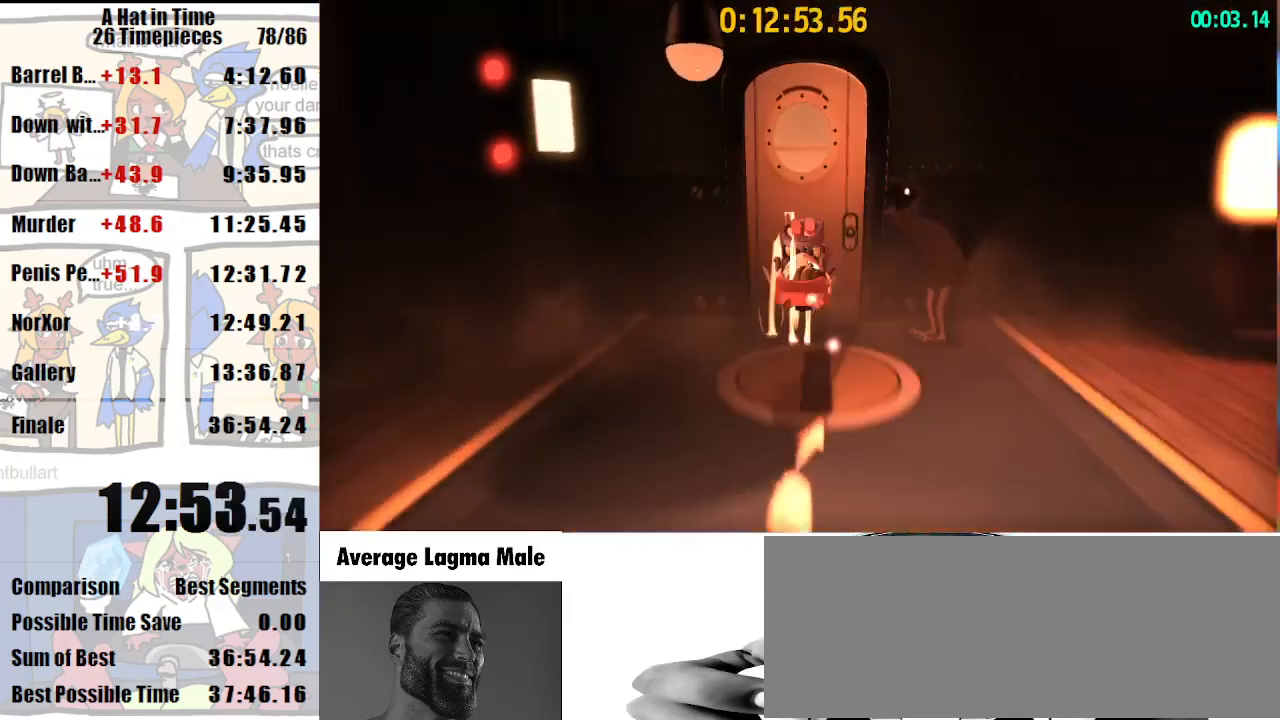
{"keys": ["shift", "w"], "mouse": [], "events": []}
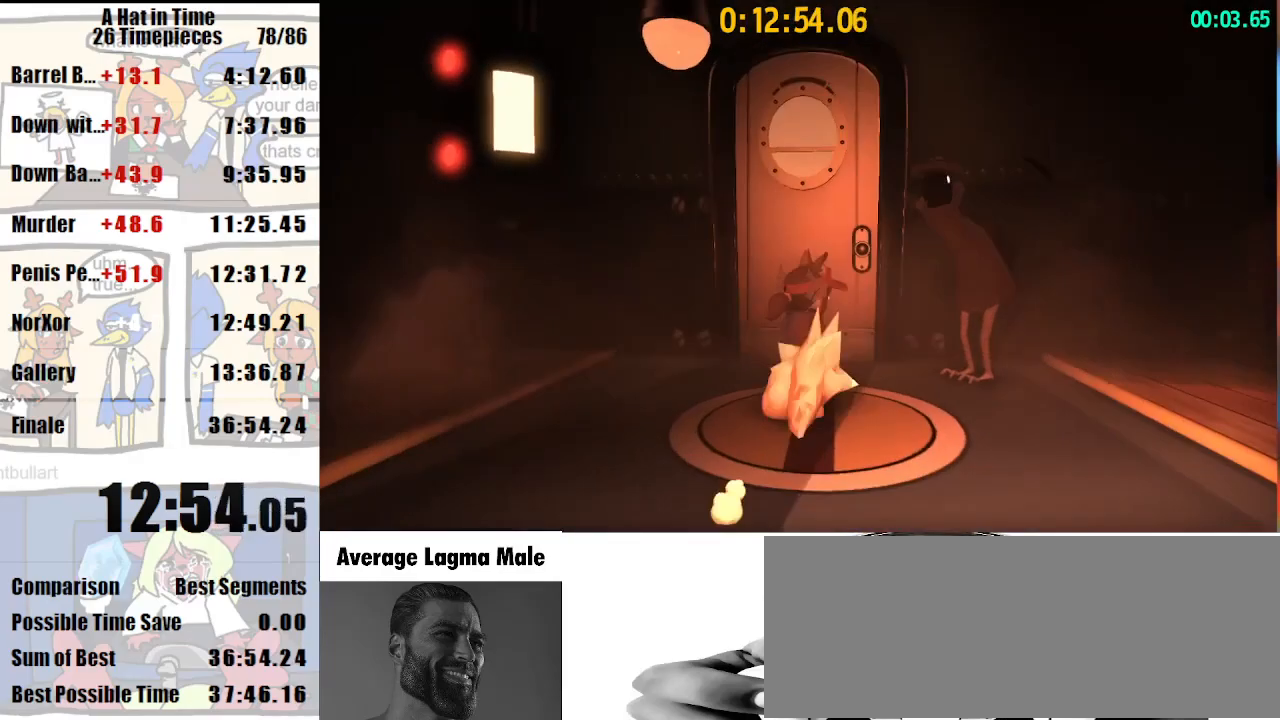
{"keys": [], "mouse": [], "events": [[400, "shift", "up"], [400, "w", "up"]]}
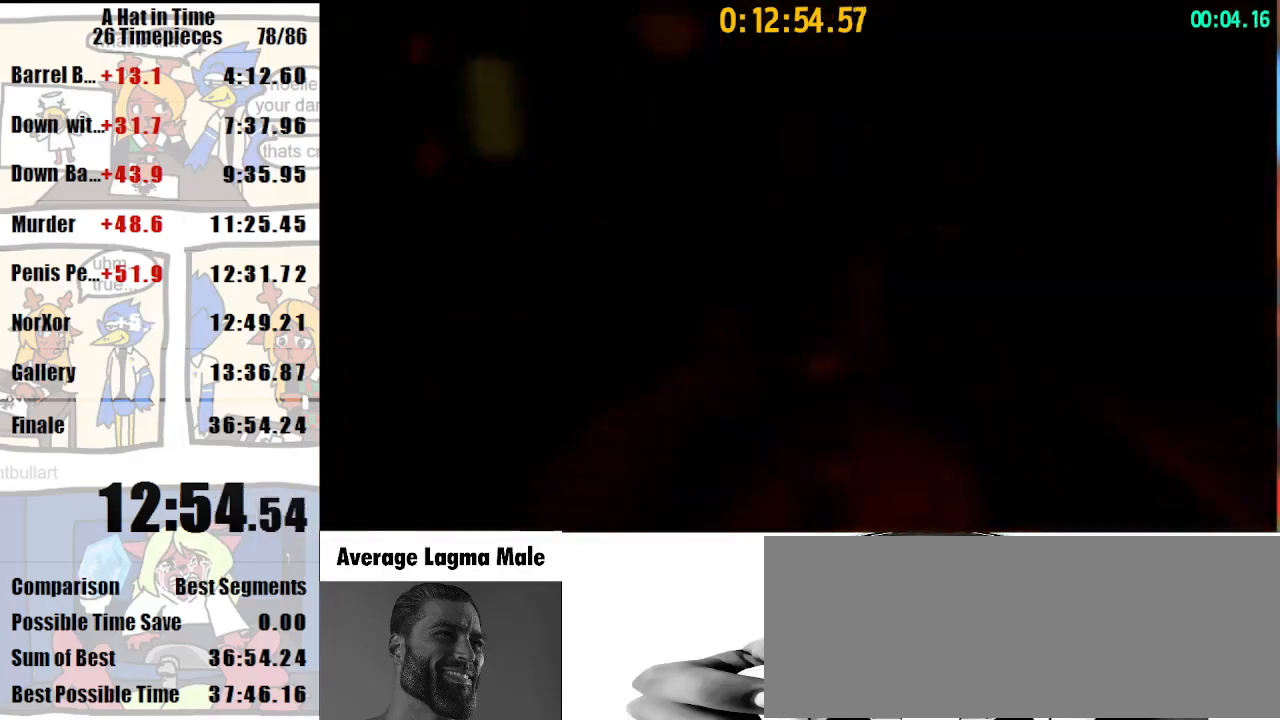
{"keys": ["shift", "w"], "mouse": [], "events": [[300, "shift", "down"], [300, "w", "down"]]}
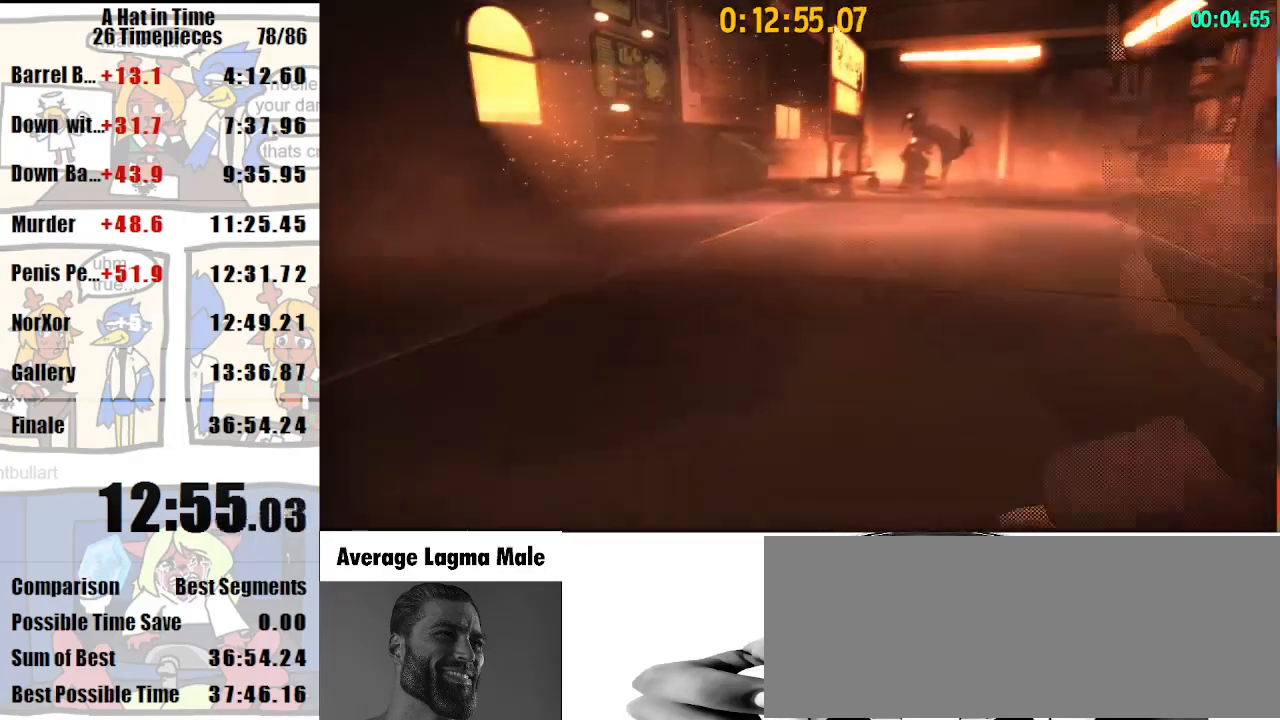
{"keys": ["shift", "w"], "mouse": [], "events": [[367, "mouse_right", "down"], [467, "mouse_right", "up"]]}
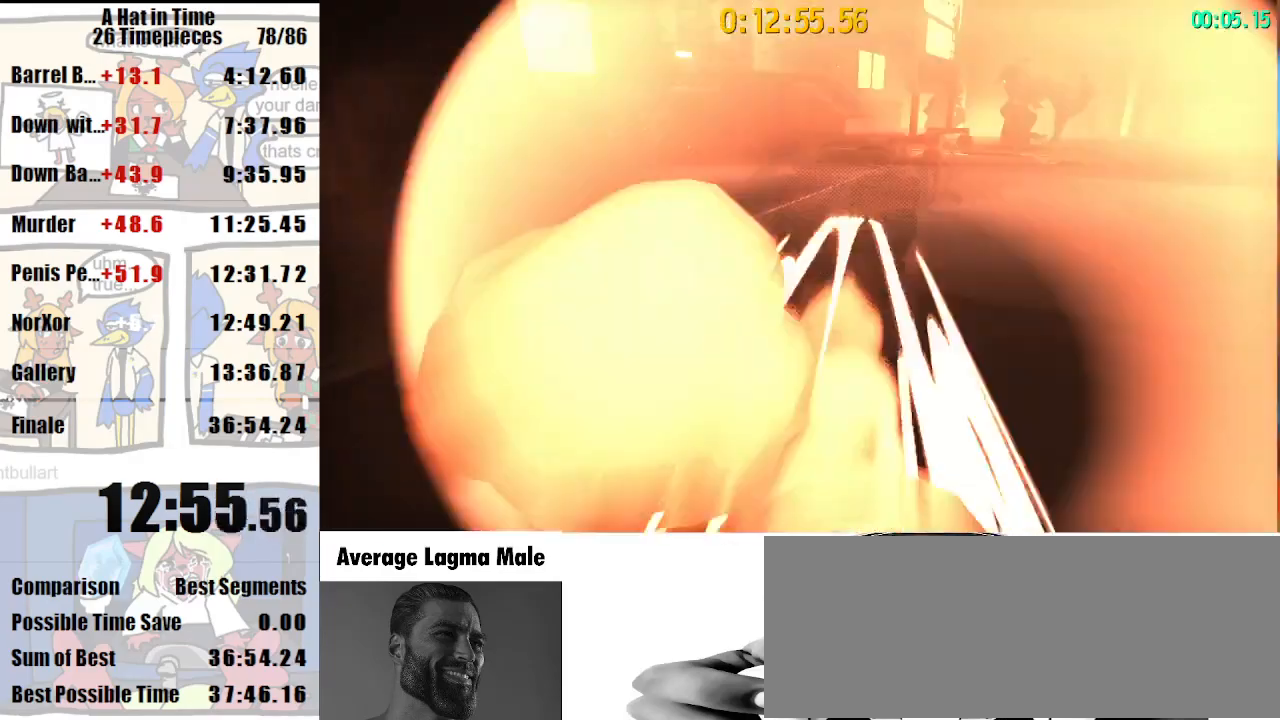
{"keys": ["shift", "w"], "mouse": ["right"], "events": [[300, "mouse_right", "down"], [333, "mouse_right", "up"], [433, "mouse_right", "down"]]}
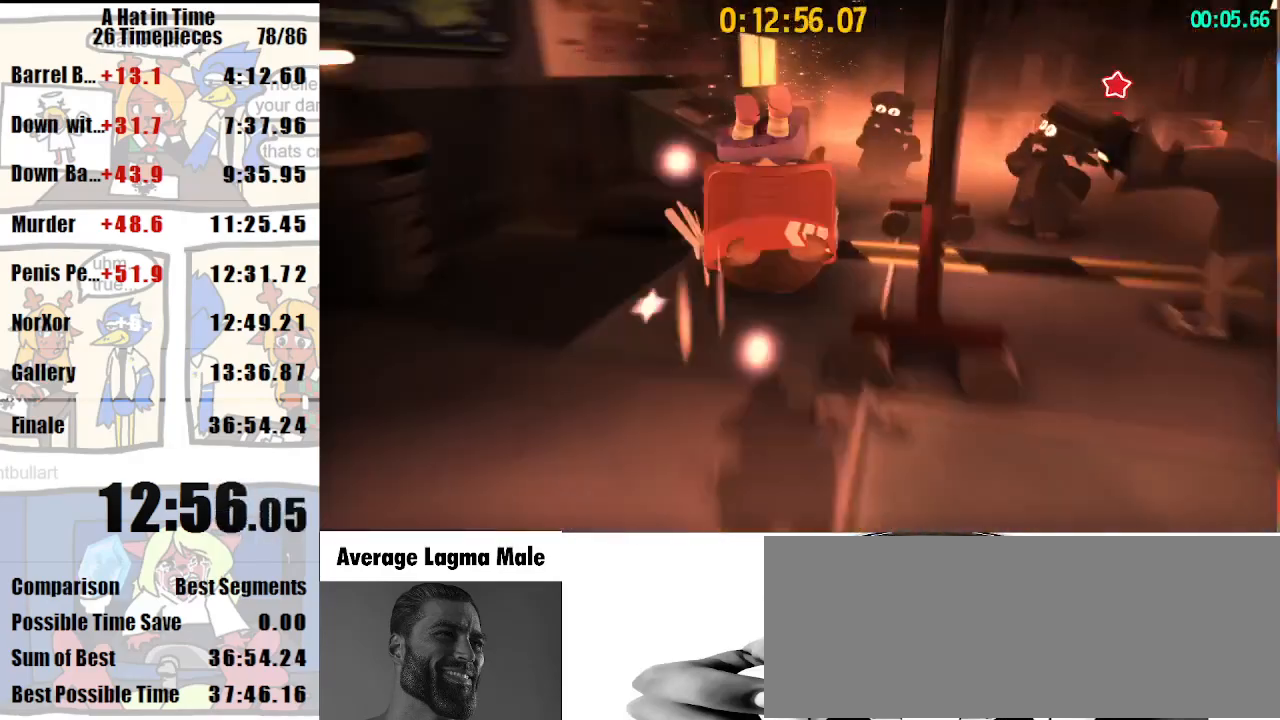
{"keys": ["d", "shift", "w"], "mouse": ["right"], "events": [[267, "d", "down"]]}
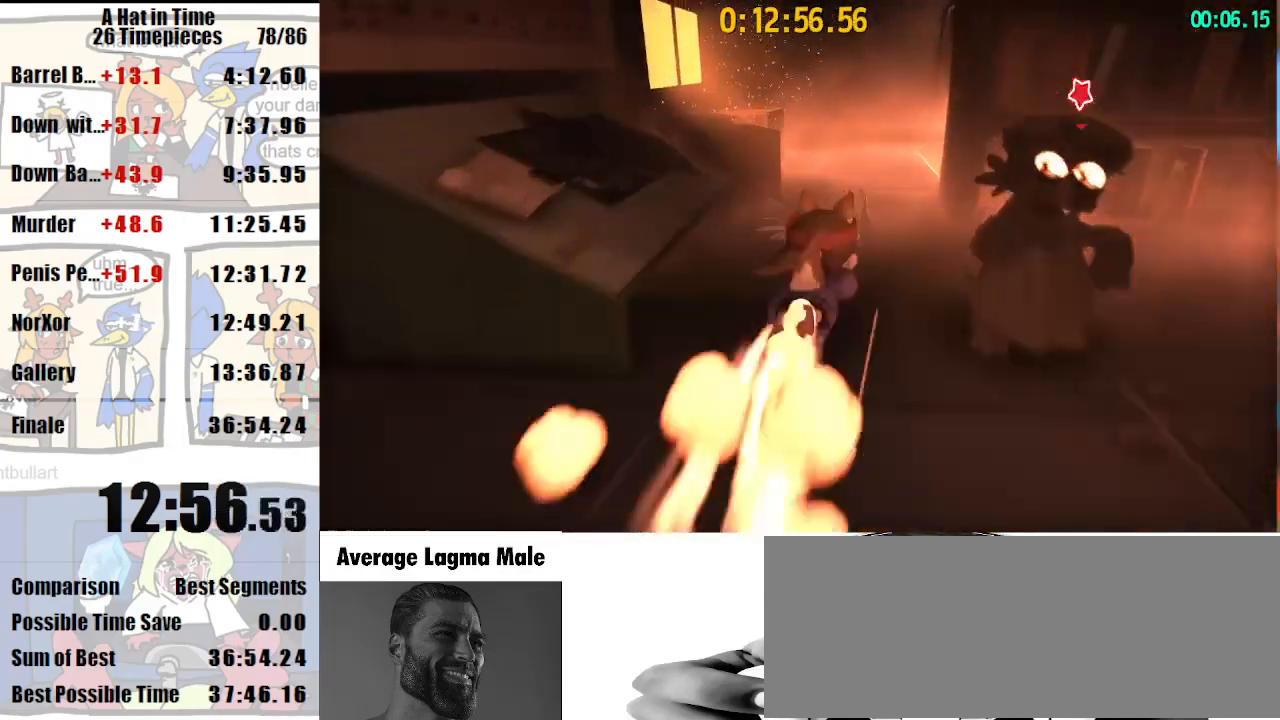
{"keys": ["d", "shift", "w"], "mouse": ["right"], "events": [[33, "mouse_right", "up"], [100, "d", "up"], [167, "mouse_right", "down"], [267, "mouse_right", "up"], [333, "d", "down"], [367, "mouse_right", "down"]]}
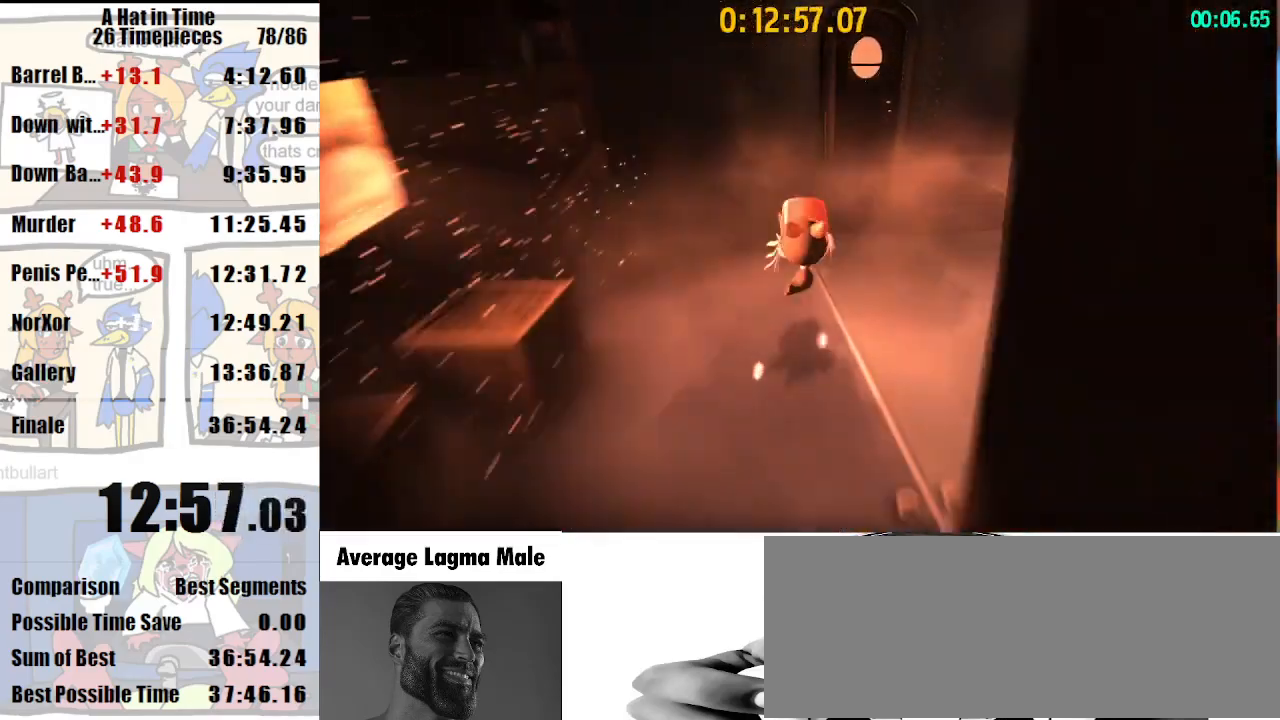
{"keys": ["shift", "w"], "mouse": [], "events": [[333, "mouse_right", "up"], [400, "d", "up"]]}
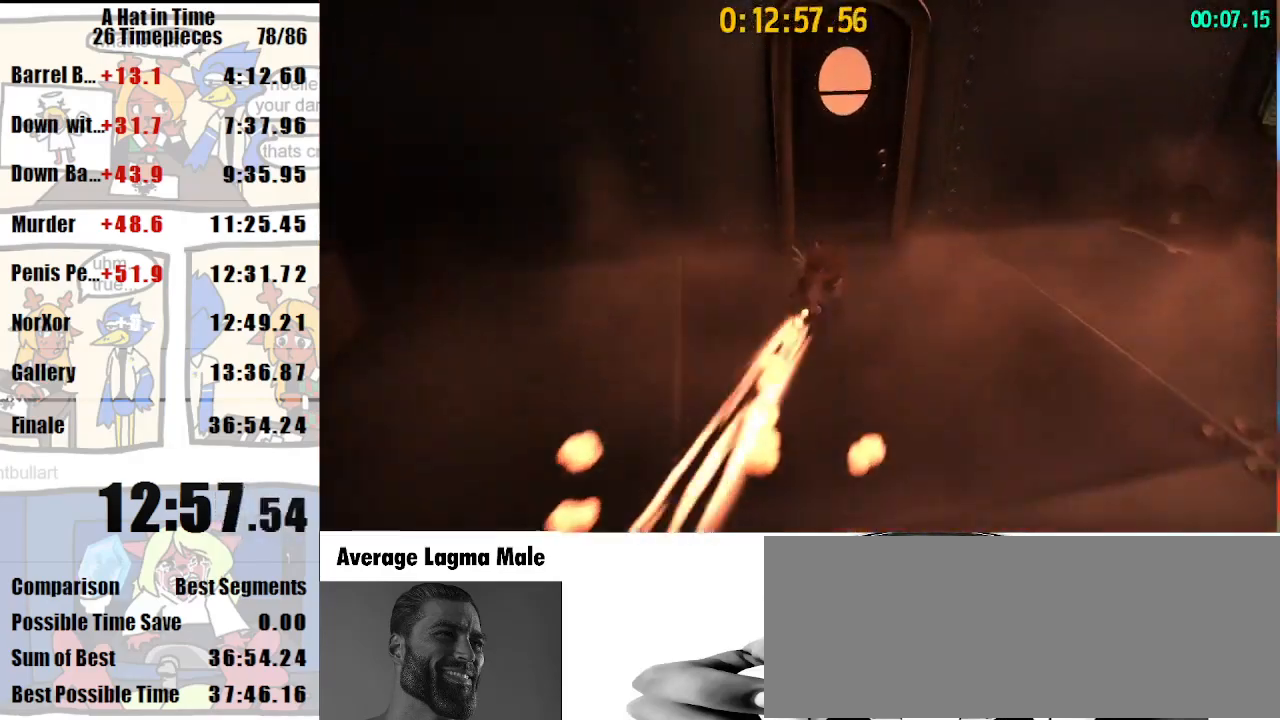
{"keys": ["shift", "w"], "mouse": [], "events": [[67, "a", "down"], [267, "a", "up"]]}
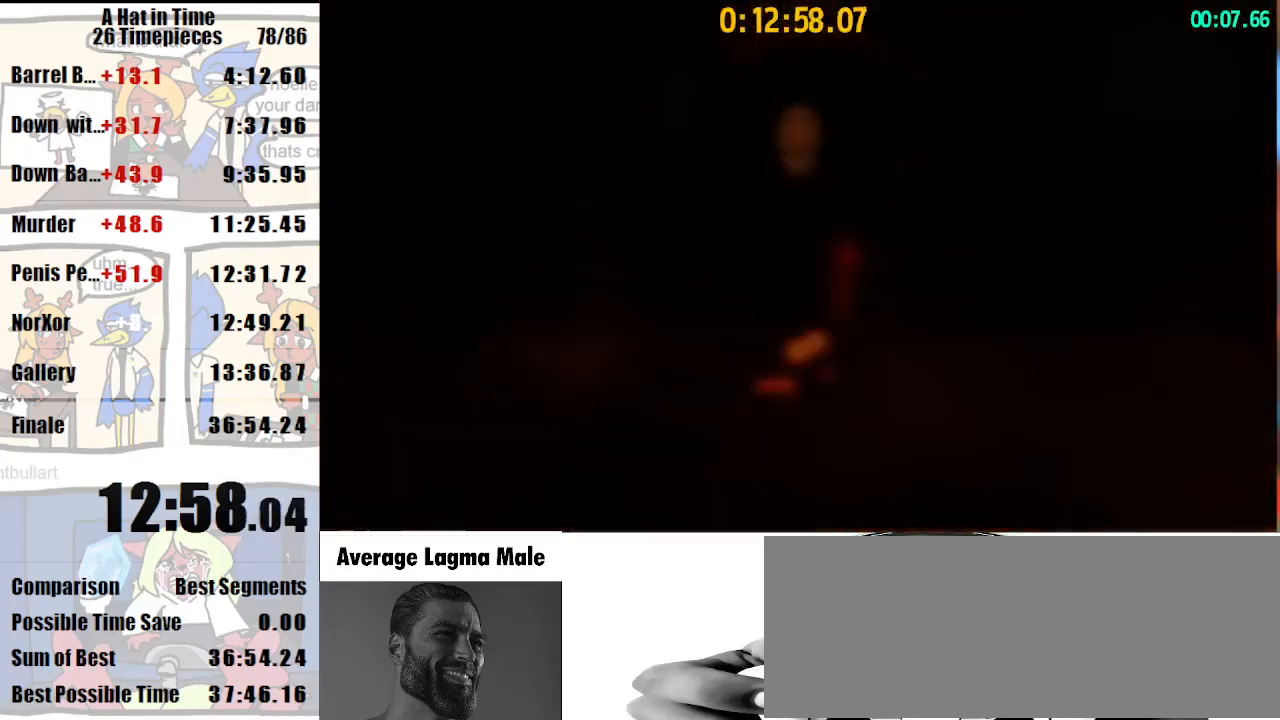
{"keys": ["shift", "w"], "mouse": [], "events": []}
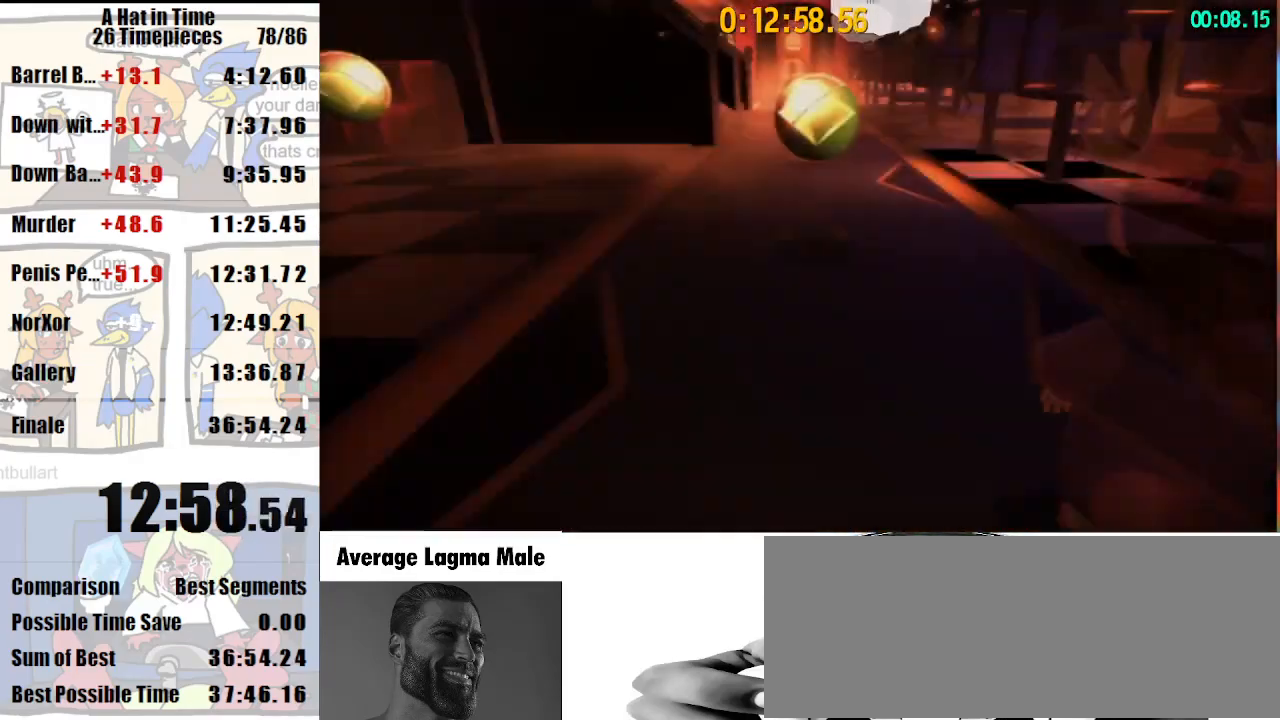
{"keys": ["shift", "w"], "mouse": ["right"], "events": [[433, "mouse_right", "down"]]}
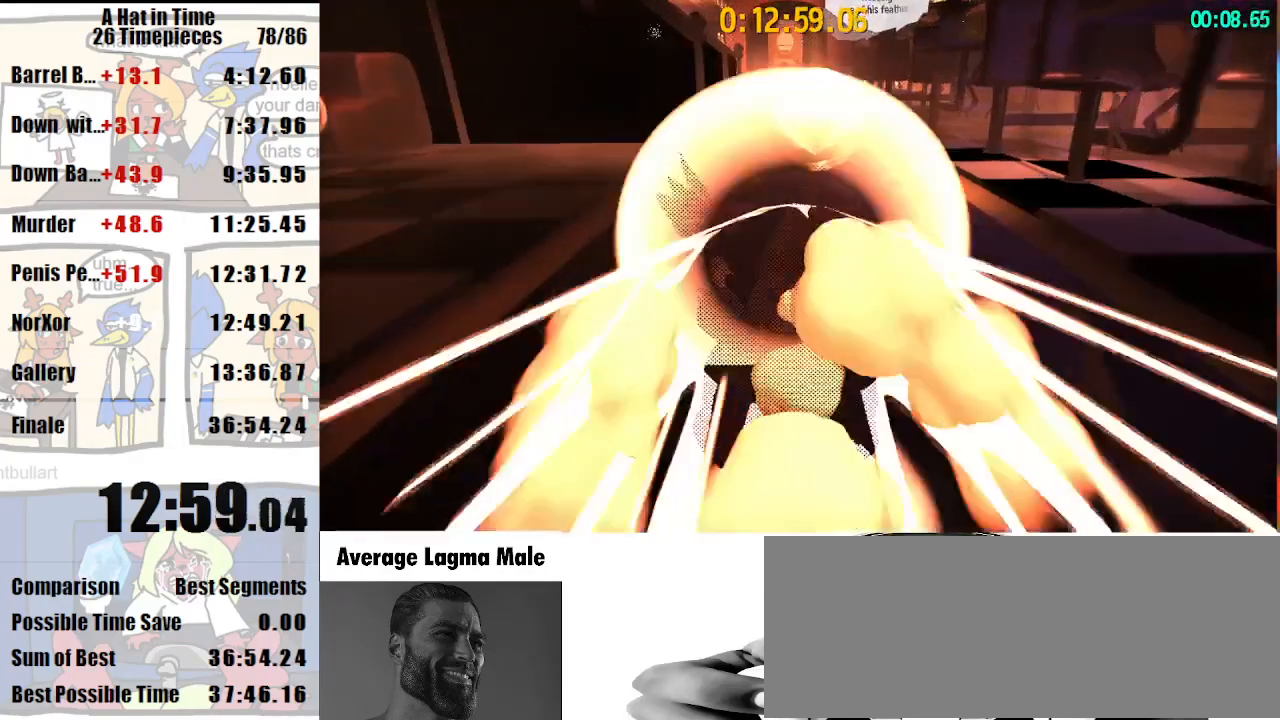
{"keys": ["d", "shift", "w"], "mouse": [], "events": [[33, "mouse_right", "up"], [367, "mouse_right", "down"], [433, "d", "down"], [433, "mouse_right", "up"]]}
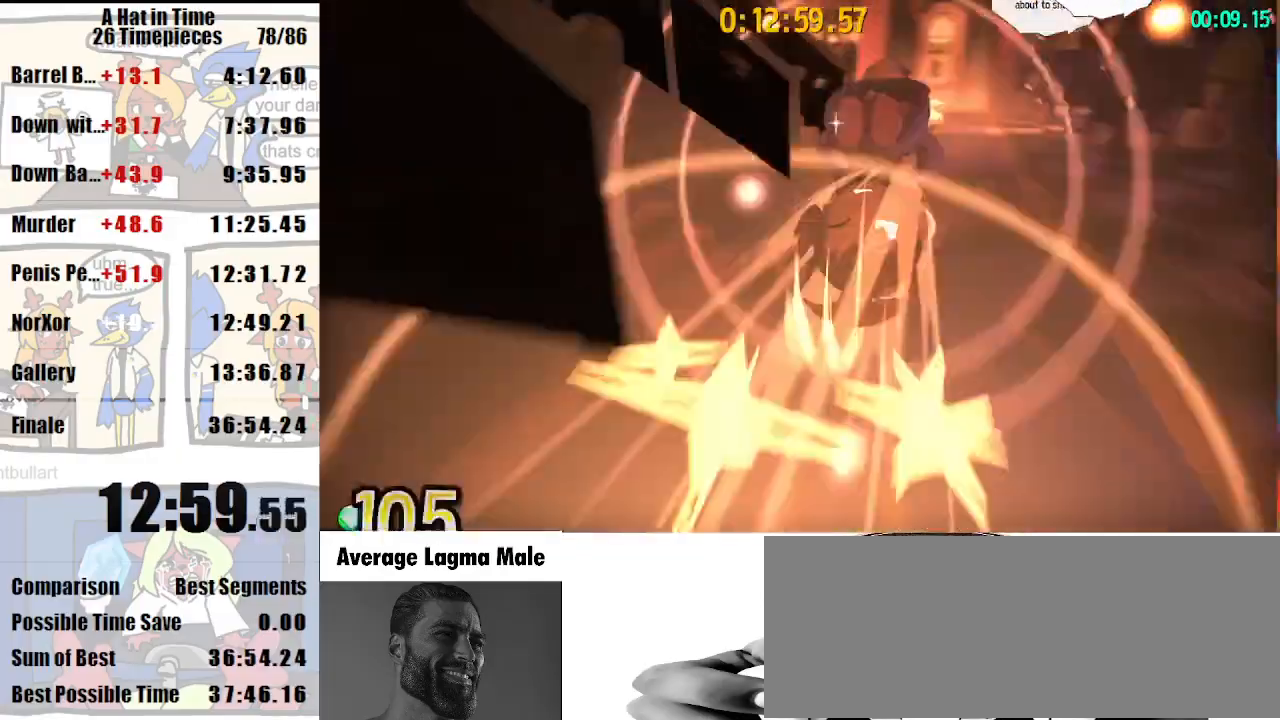
{"keys": ["shift", "w"], "mouse": [], "events": [[100, "d", "up"], [167, "d", "down"], [467, "d", "up"]]}
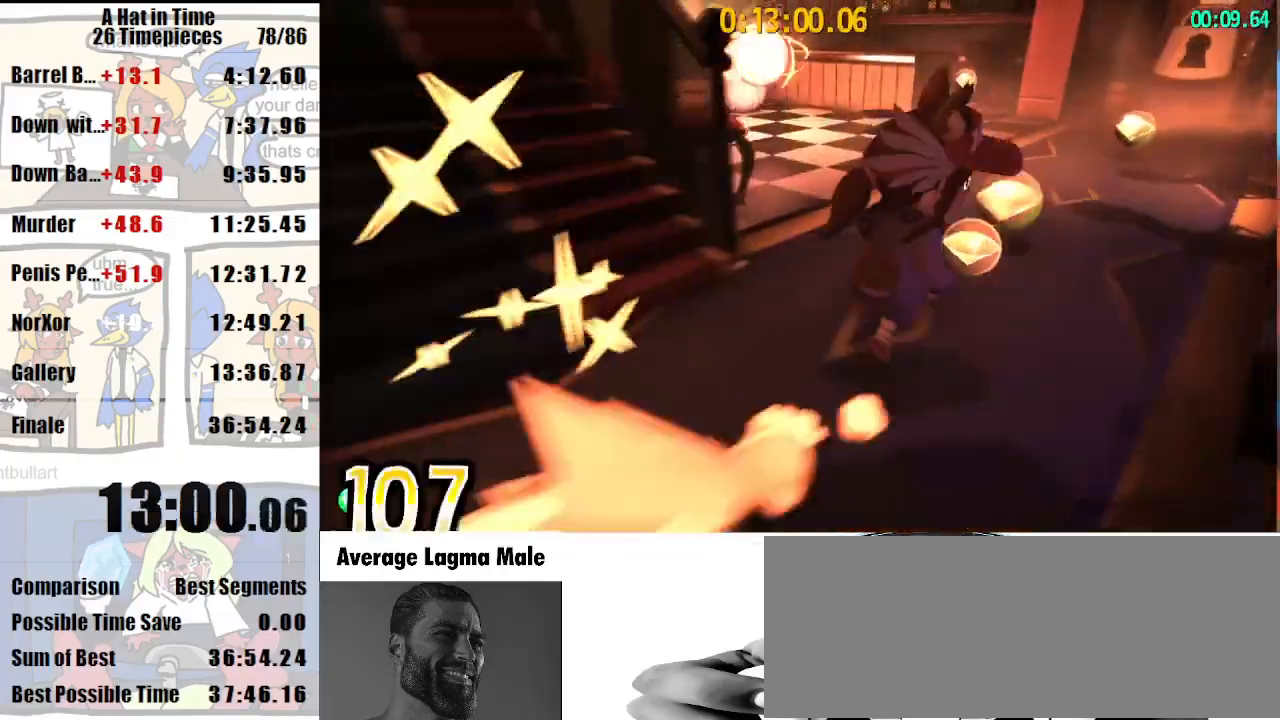
{"keys": ["shift", "w"], "mouse": [], "events": [[167, "a", "down"], [200, "mouse_right", "down"], [233, "mouse_right", "up"], [333, "a", "up"]]}
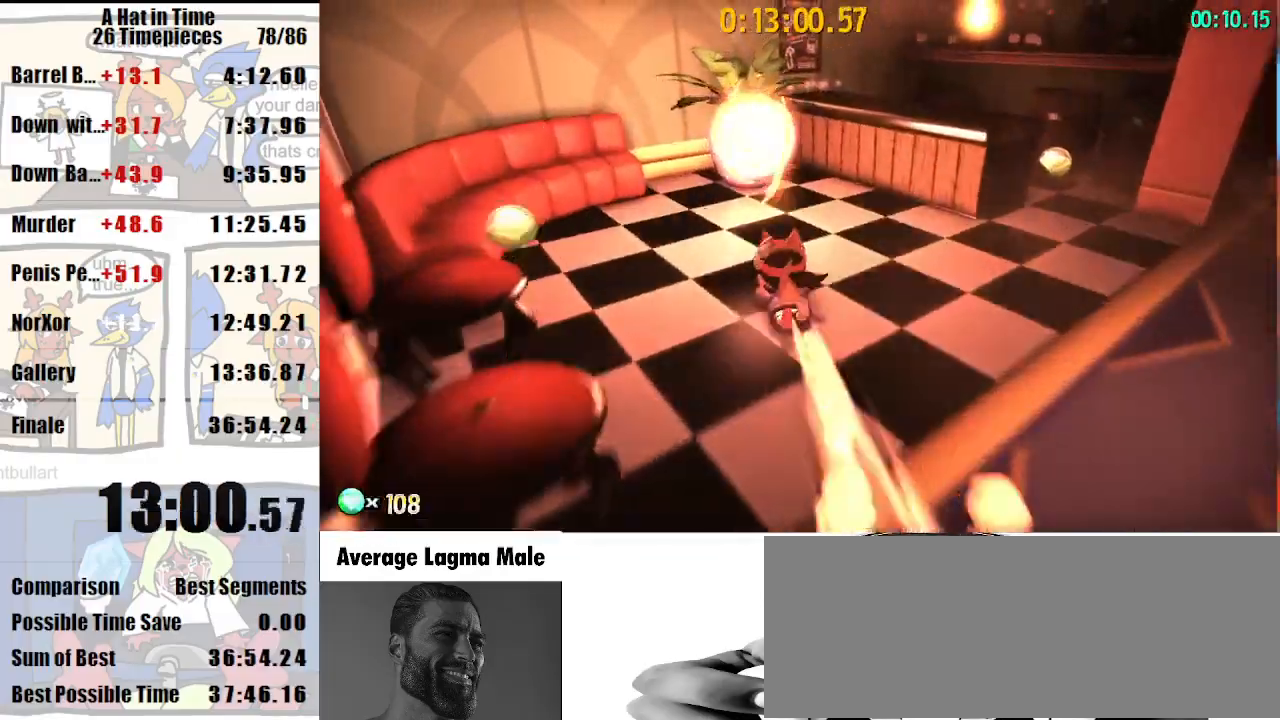
{"keys": [], "mouse": [], "events": [[133, "mouse_right", "down"], [167, "mouse_right", "up"], [400, "w", "up"], [433, "shift", "up"]]}